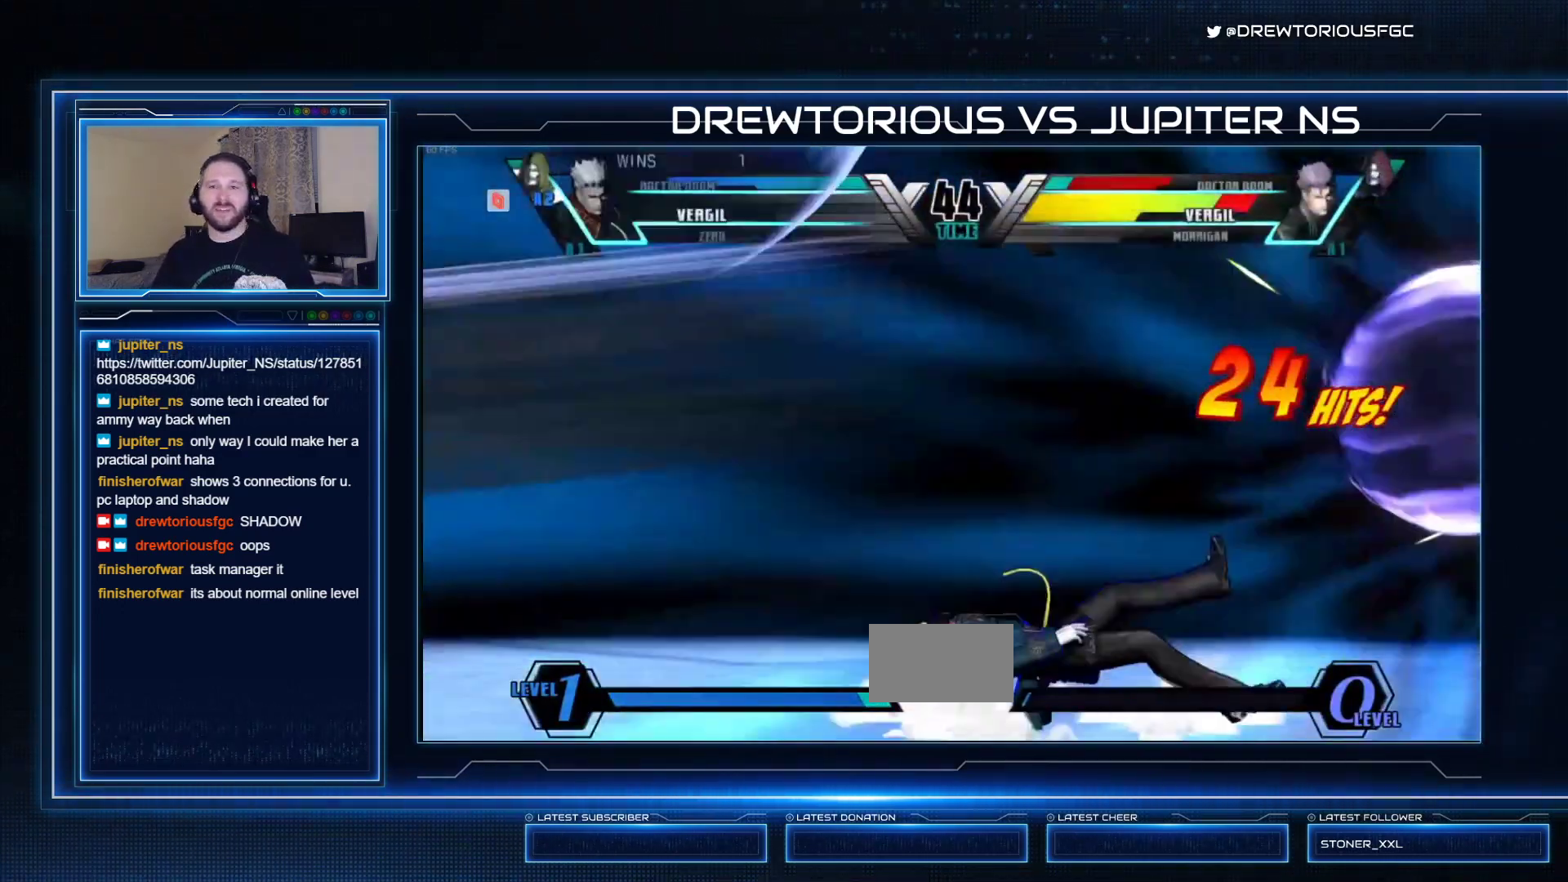
Gameplay with a controller (arcade stick); each line is a JSON object with the inputs held at the frame after it (dt_ms = milliseconds from this image to that frame). "events" lists button and stick changes between this image and that frame as [ms after this image, input, new state], when the widget could be followed in between. Not read: L3 R3 other_buttons.
{"dt_ms": 500, "buttons": ["SQUARE", "TRIANGLE", "R1"], "left_stick": "center", "events": [[33, "SQUARE", "down"]]}
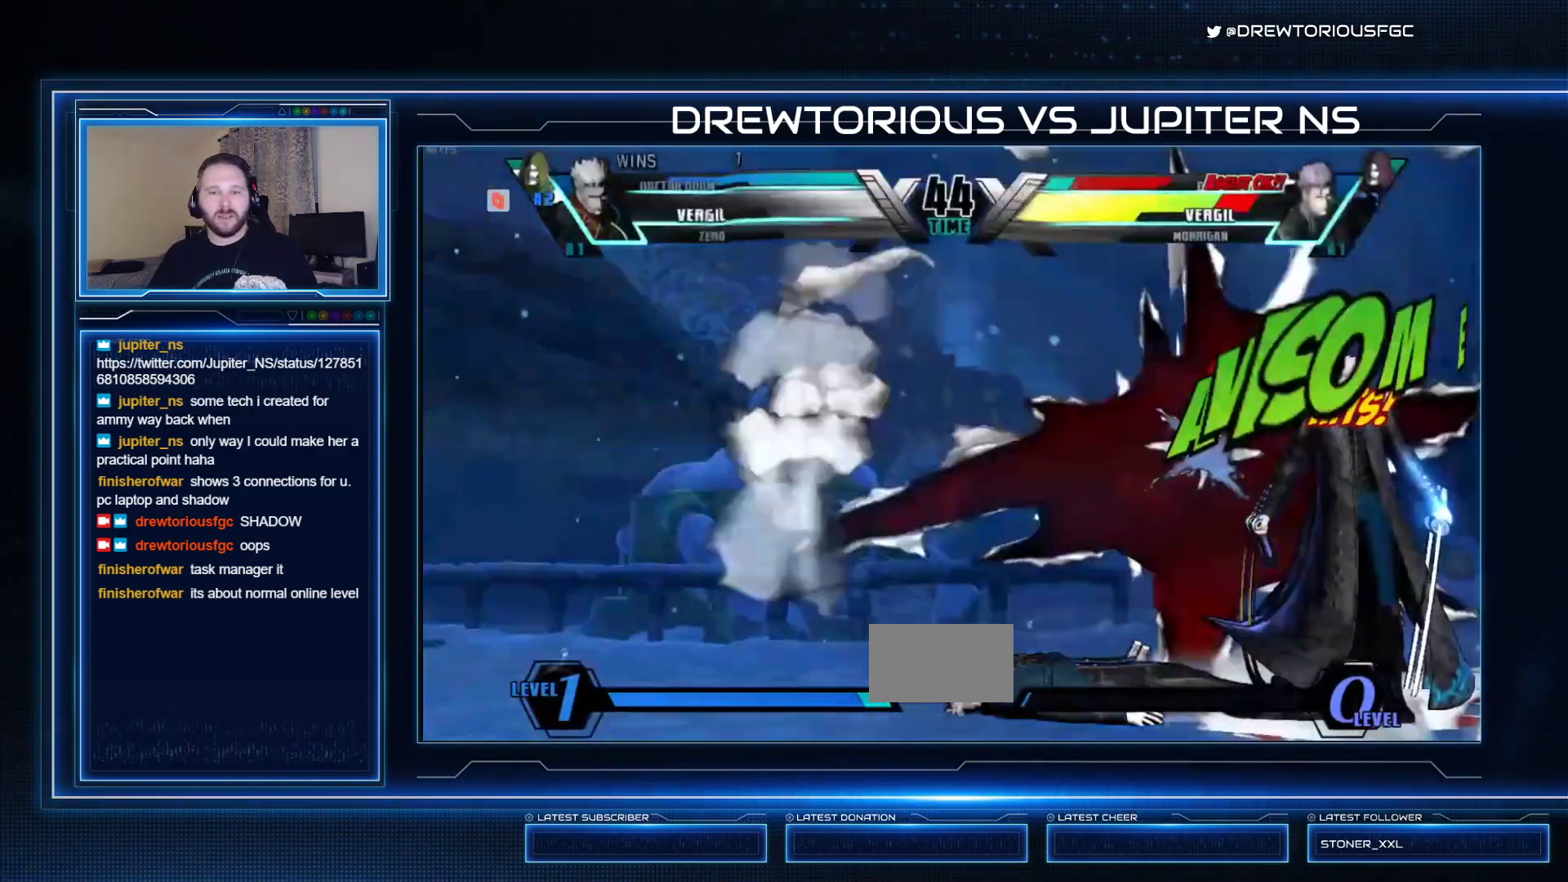
{"dt_ms": 500, "buttons": [], "left_stick": "right", "events": [[300, "R1", "up"], [300, "SQUARE", "up"], [300, "TRIANGLE", "up"], [467, "left_stick", "right"]]}
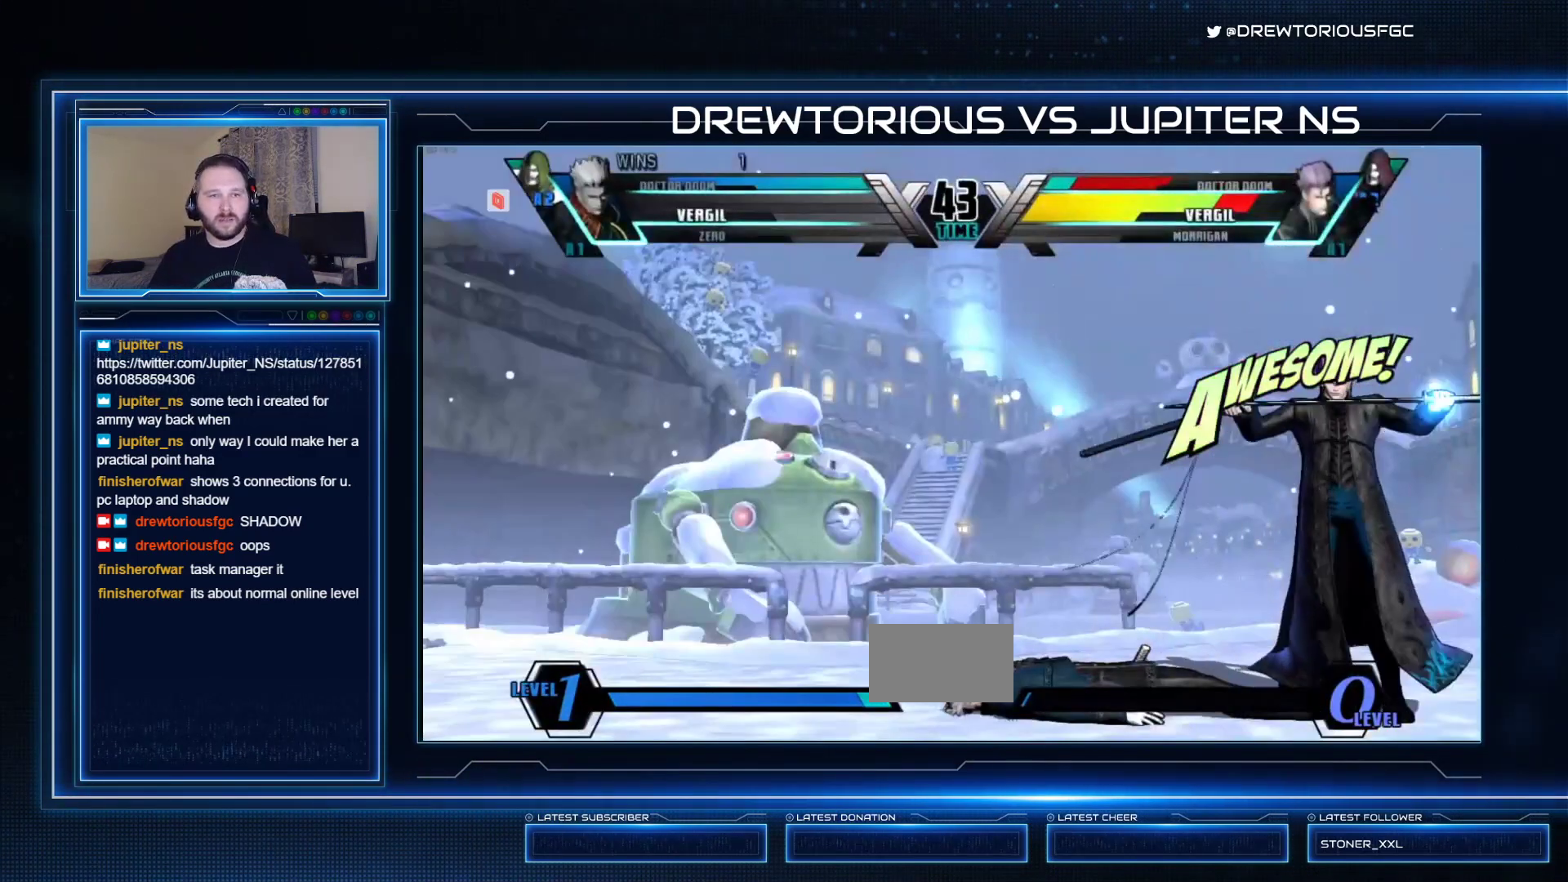
{"dt_ms": 500, "buttons": ["R1"], "left_stick": "right", "events": [[400, "R1", "down"], [433, "R1", "up"], [500, "R1", "down"]]}
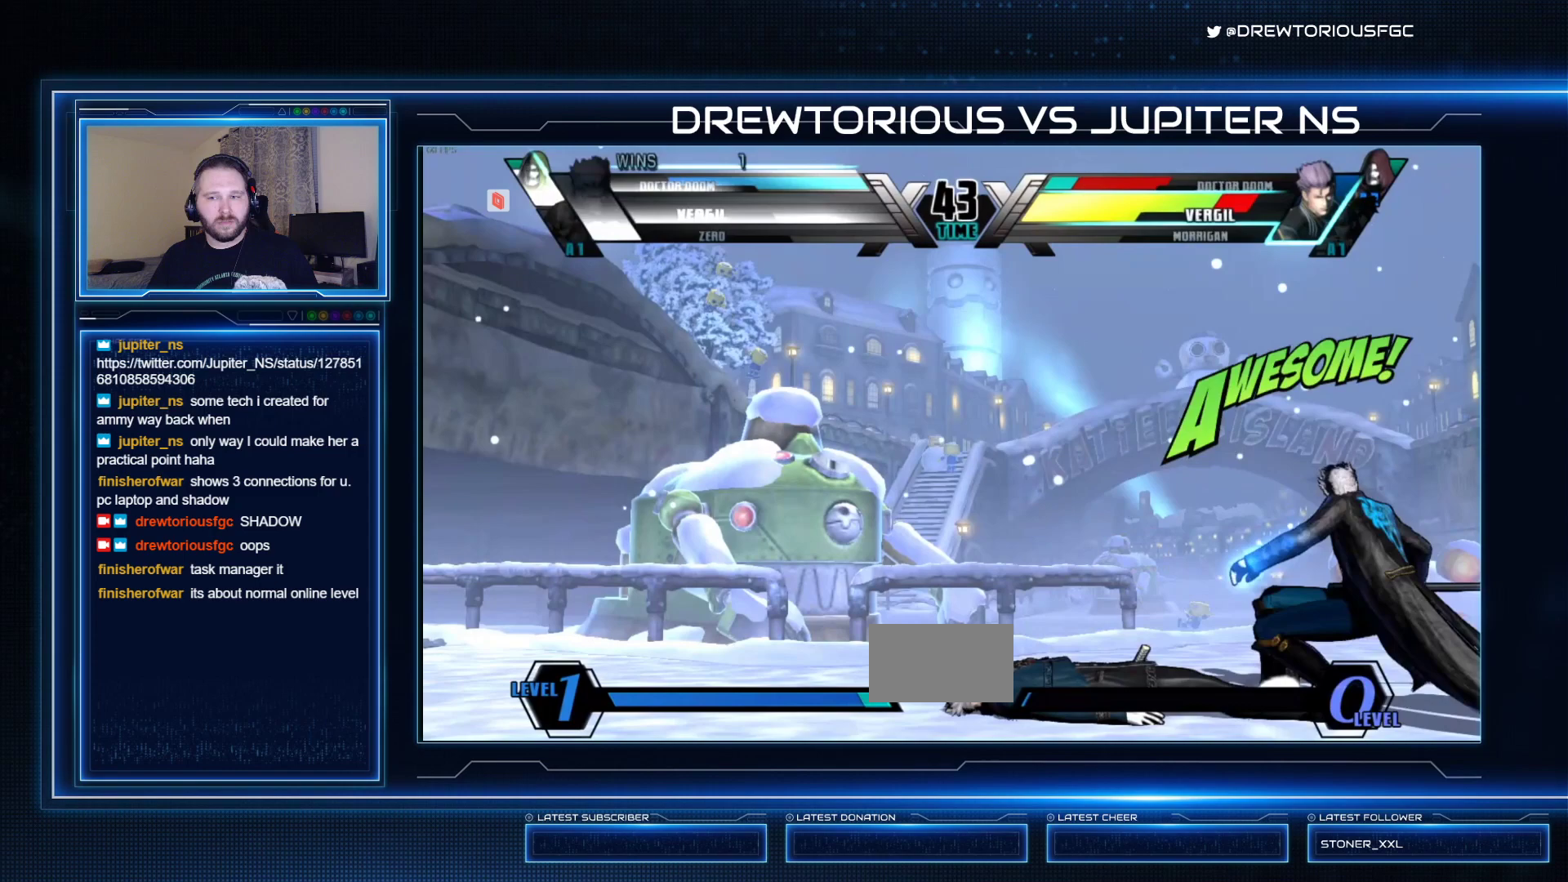
{"dt_ms": 500, "buttons": [], "left_stick": "right", "events": [[67, "R1", "up"], [133, "R1", "down"], [267, "R1", "up"]]}
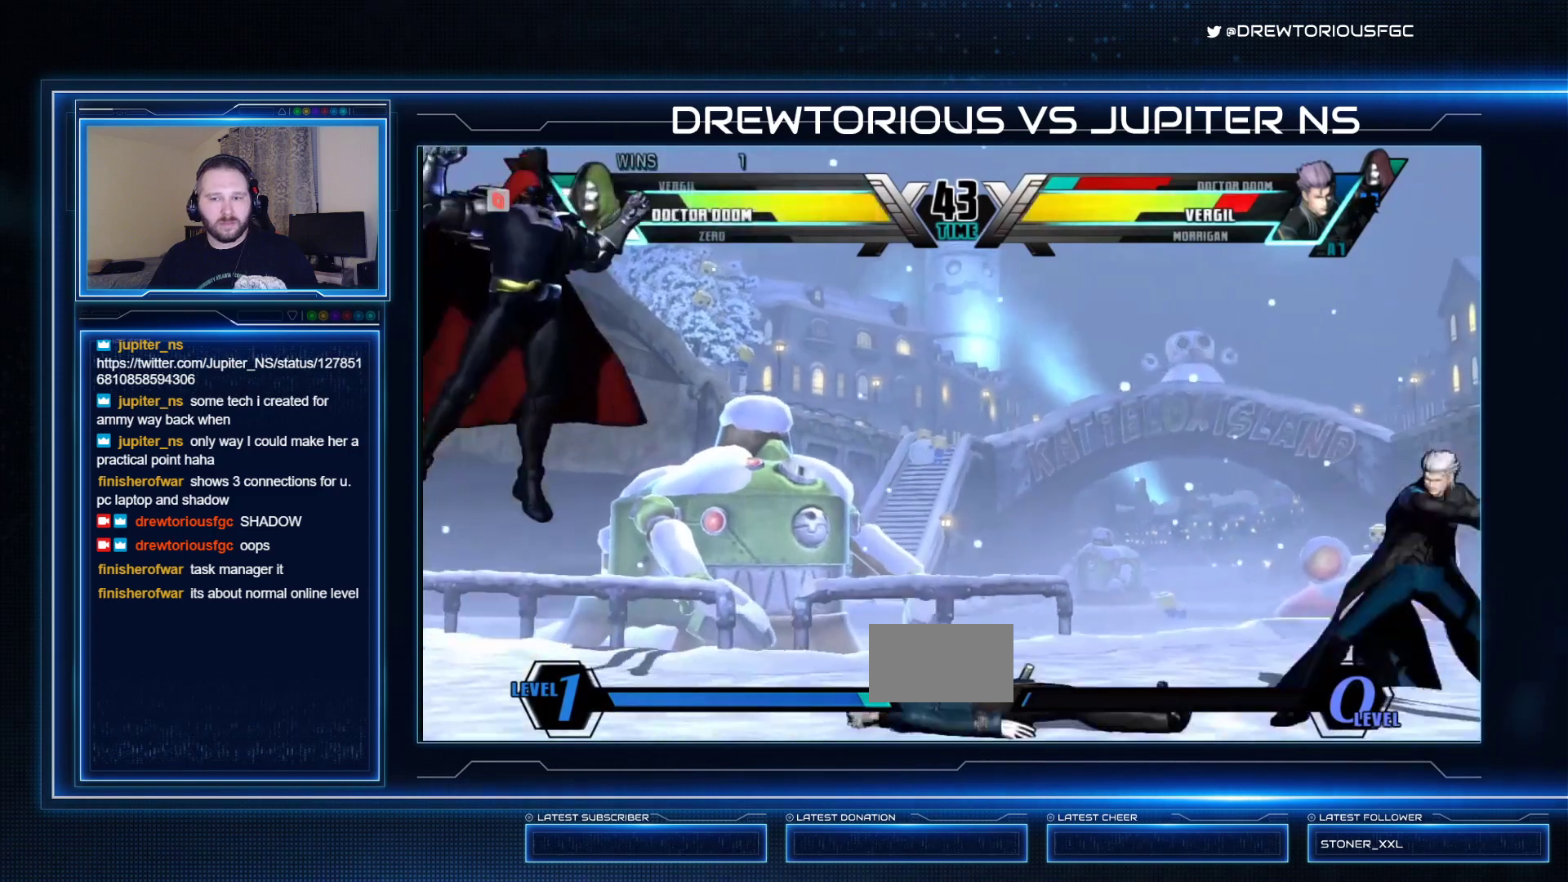
{"dt_ms": 500, "buttons": ["SQUARE", "TRIANGLE", "R1"], "left_stick": "up-left", "events": [[233, "left_stick", "up-left"], [433, "R1", "down"], [467, "SQUARE", "down"], [467, "TRIANGLE", "down"]]}
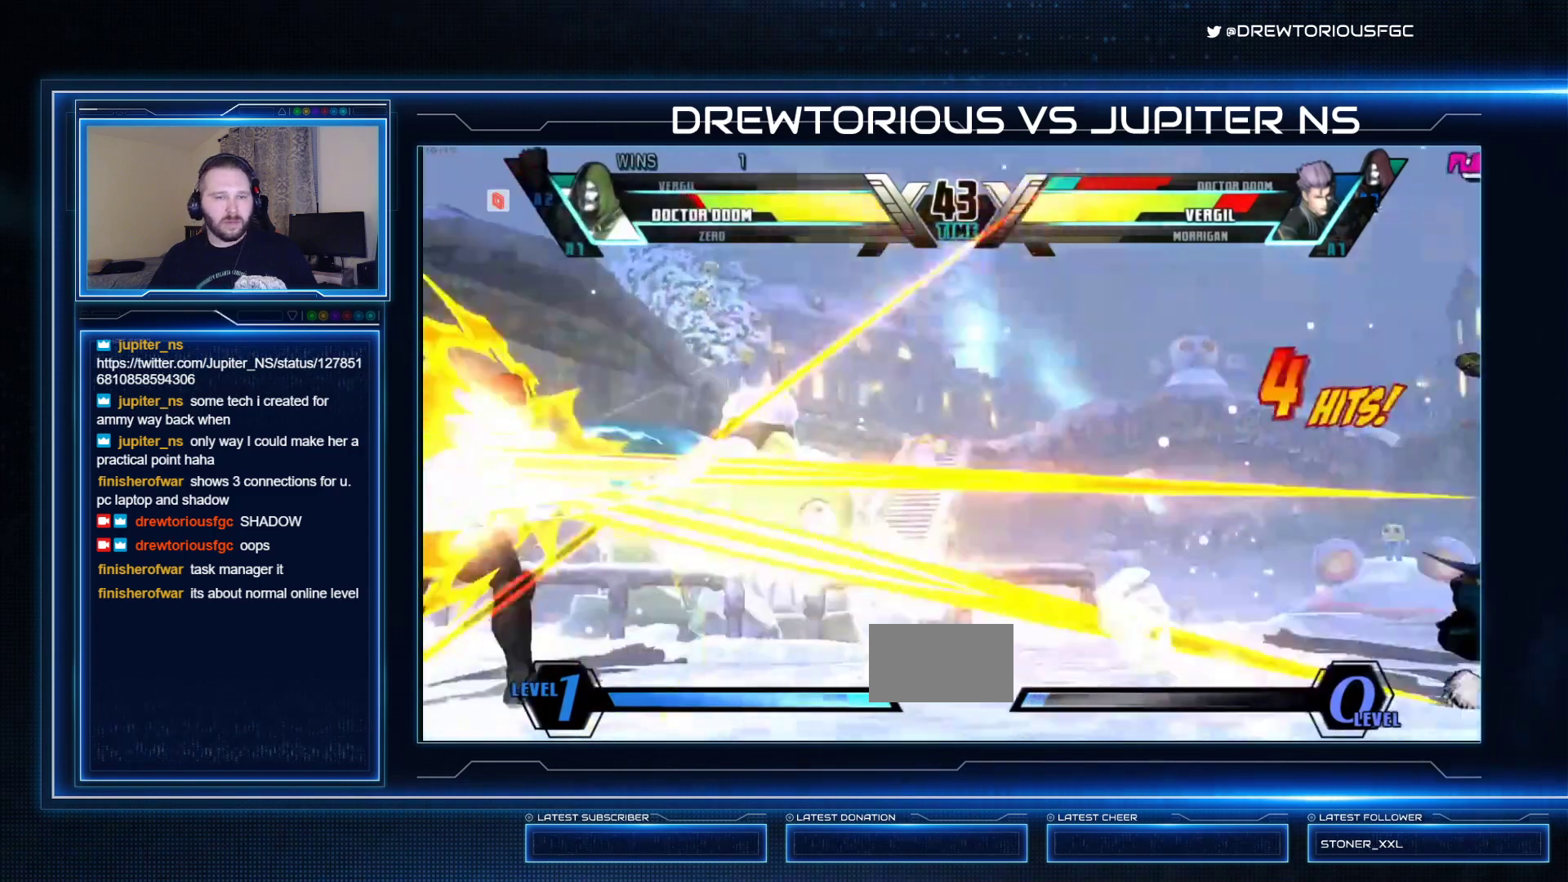
{"dt_ms": 500, "buttons": [], "left_stick": "left", "events": [[33, "SQUARE", "up"], [33, "TRIANGLE", "up"], [67, "R1", "up"], [133, "left_stick", "left"]]}
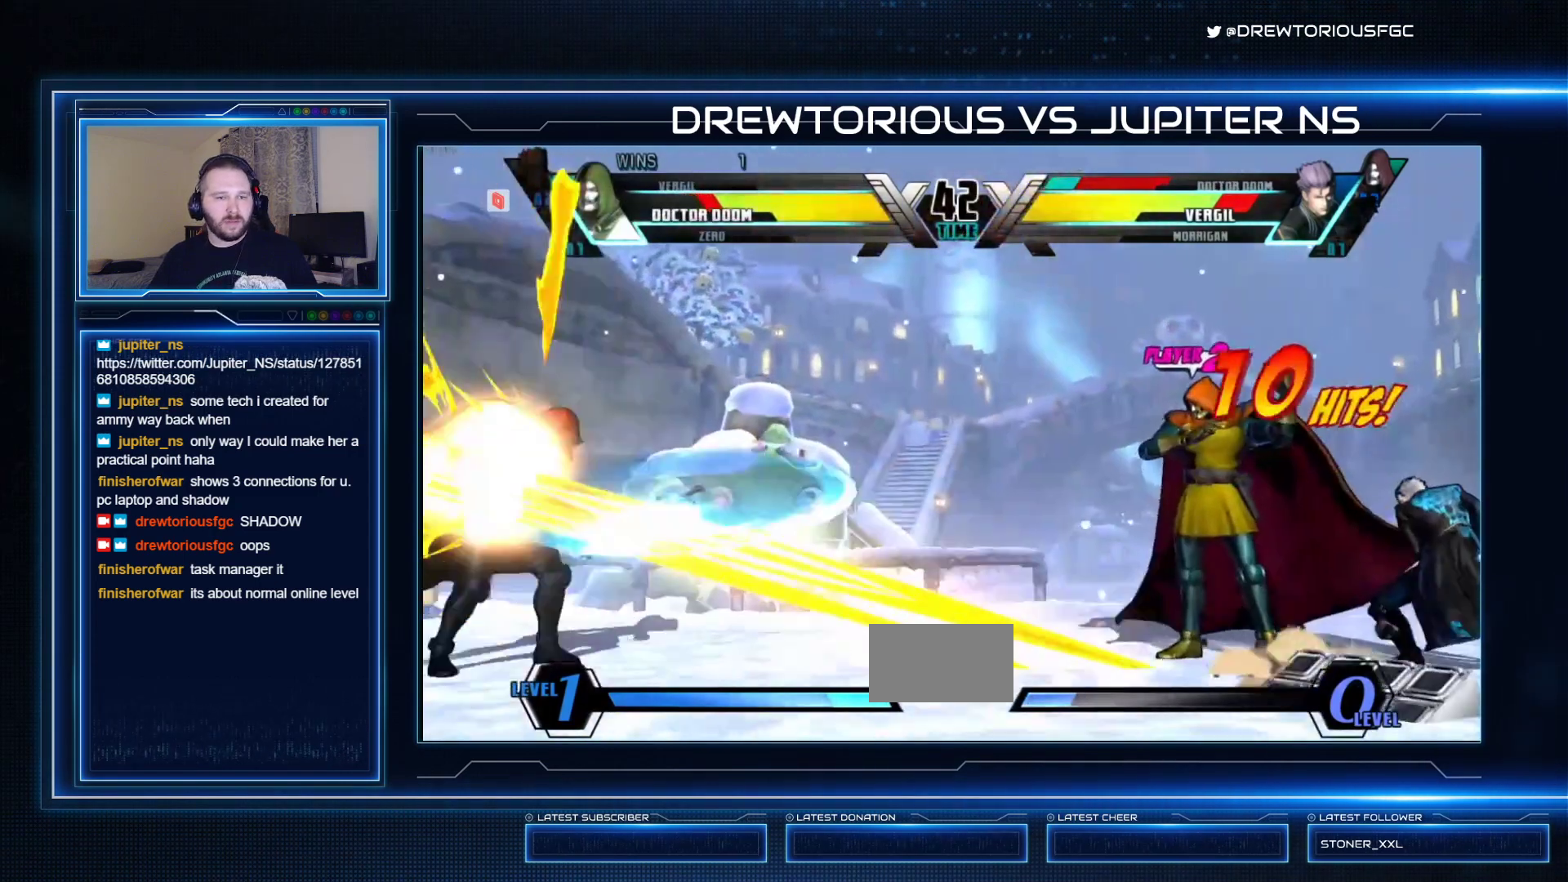
{"dt_ms": 500, "buttons": [], "left_stick": "down-right", "events": [[133, "left_stick", "down-right"]]}
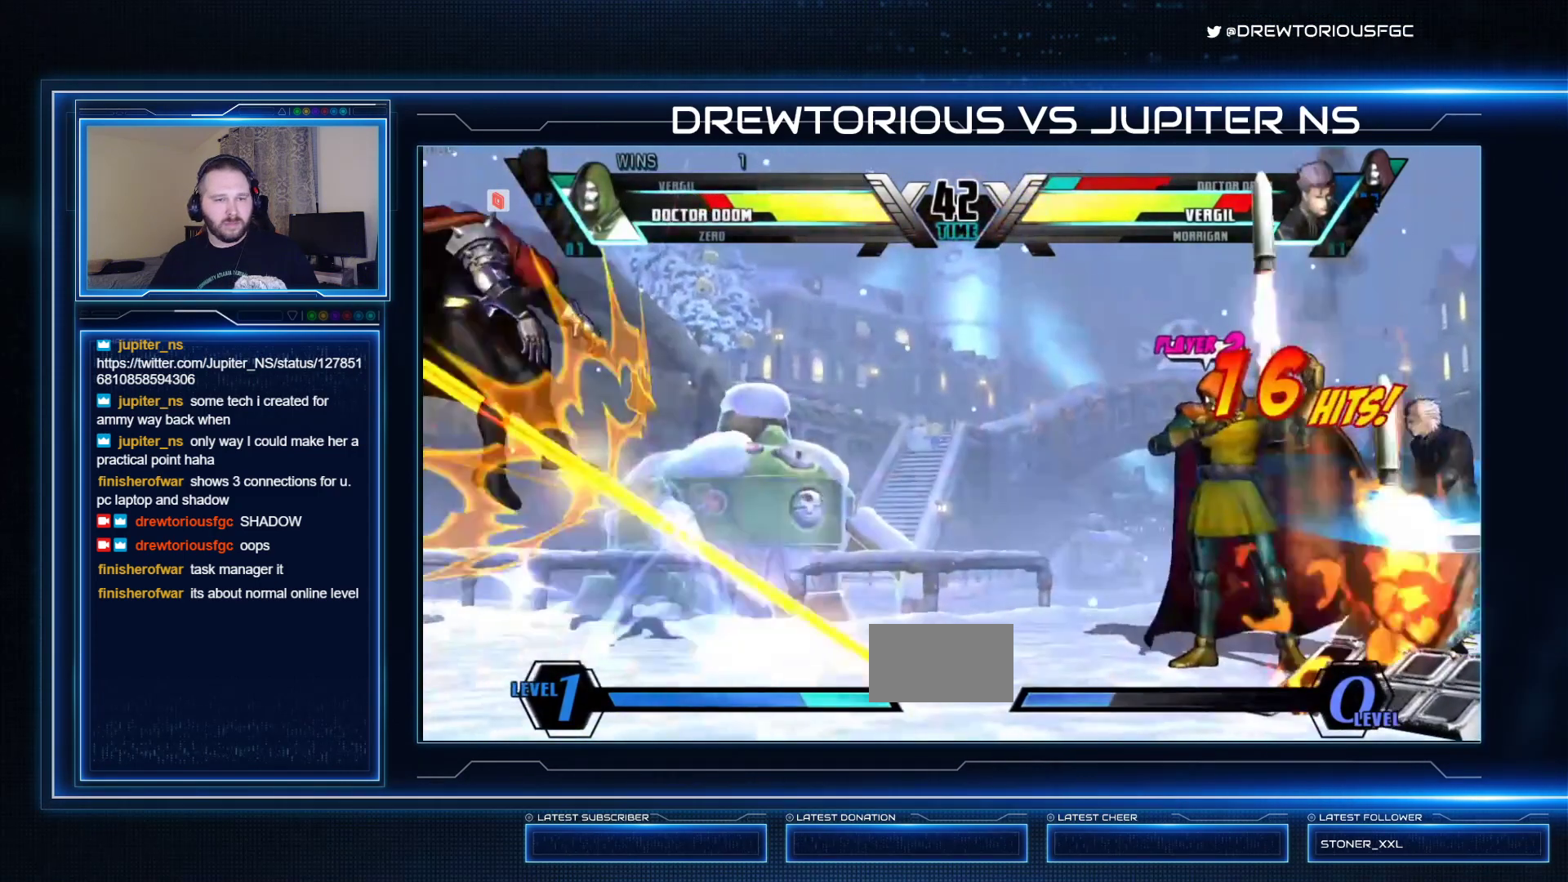
{"dt_ms": 500, "buttons": [], "left_stick": "left", "events": [[167, "left_stick", "left"]]}
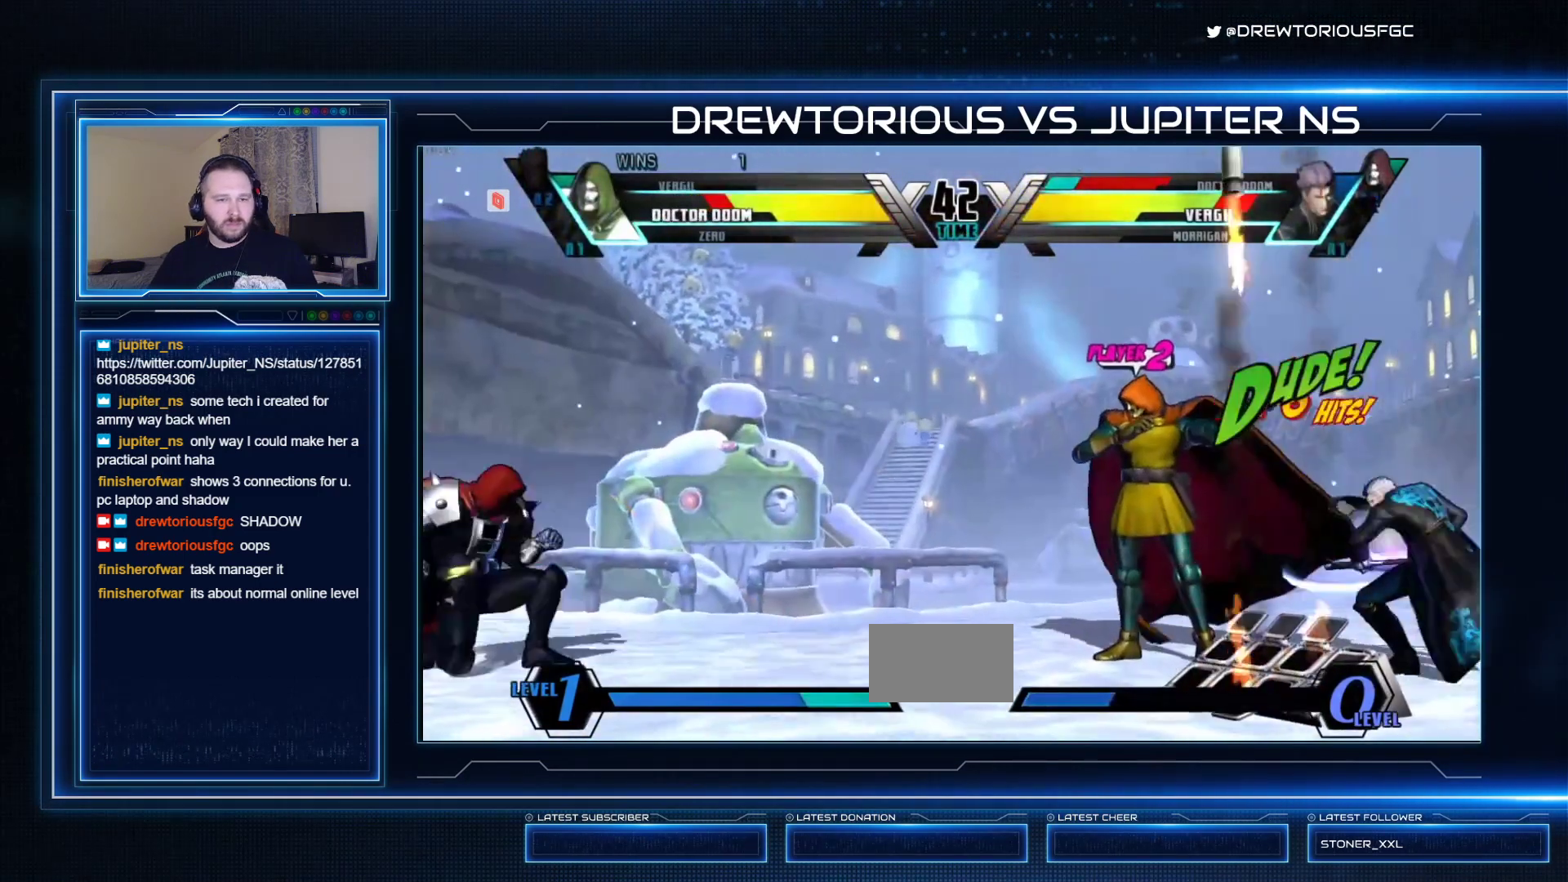
{"dt_ms": 500, "buttons": [], "left_stick": "up-right", "events": [[300, "left_stick", "up-right"]]}
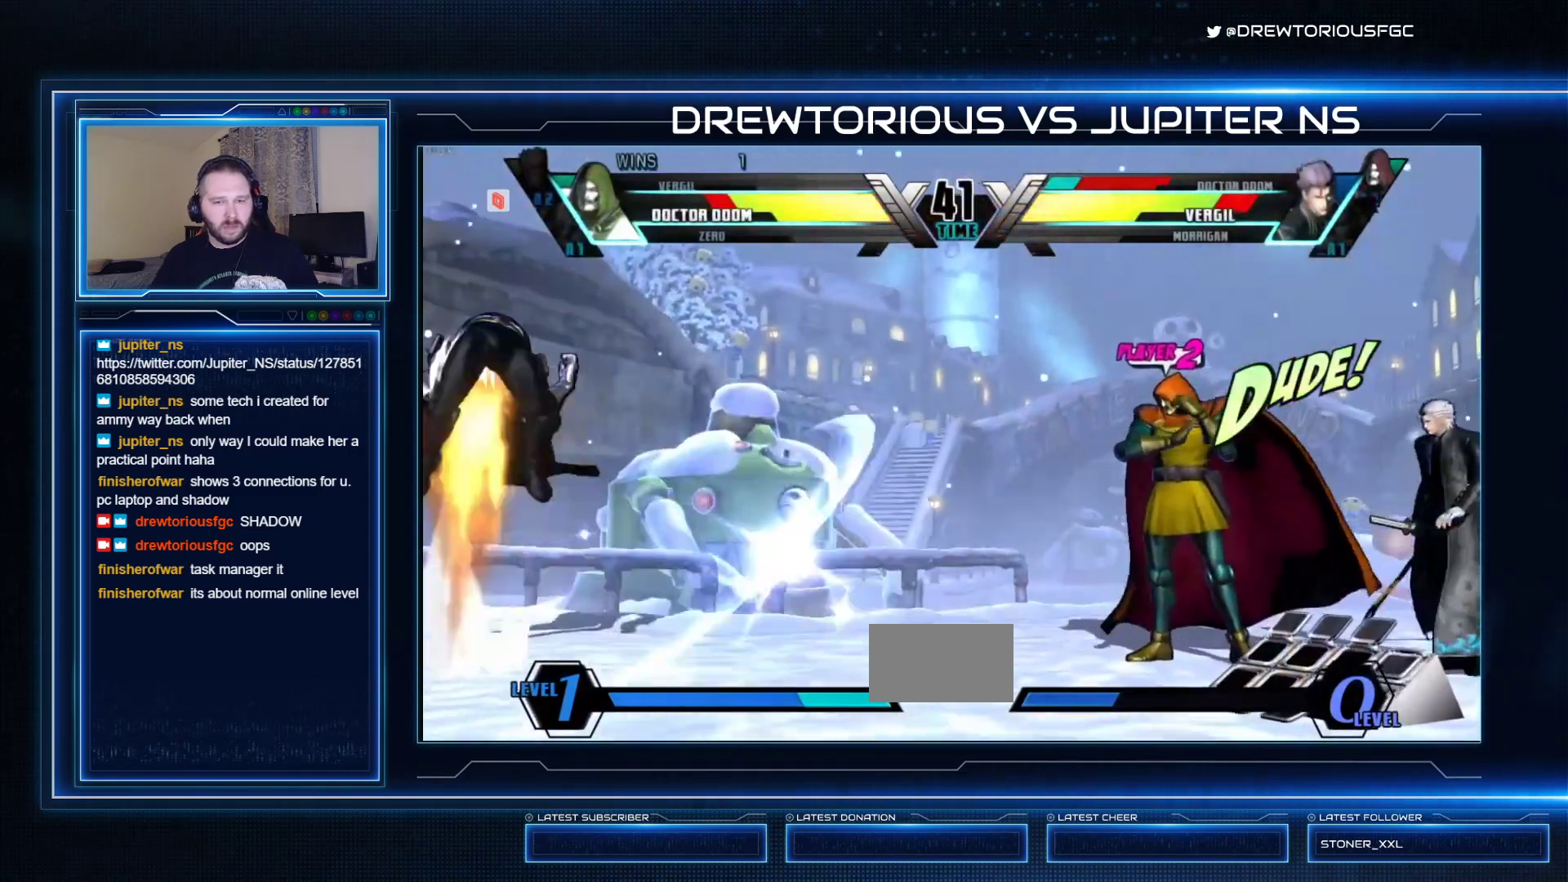
{"dt_ms": 500, "buttons": [], "left_stick": "down-left", "events": [[300, "left_stick", "down-left"]]}
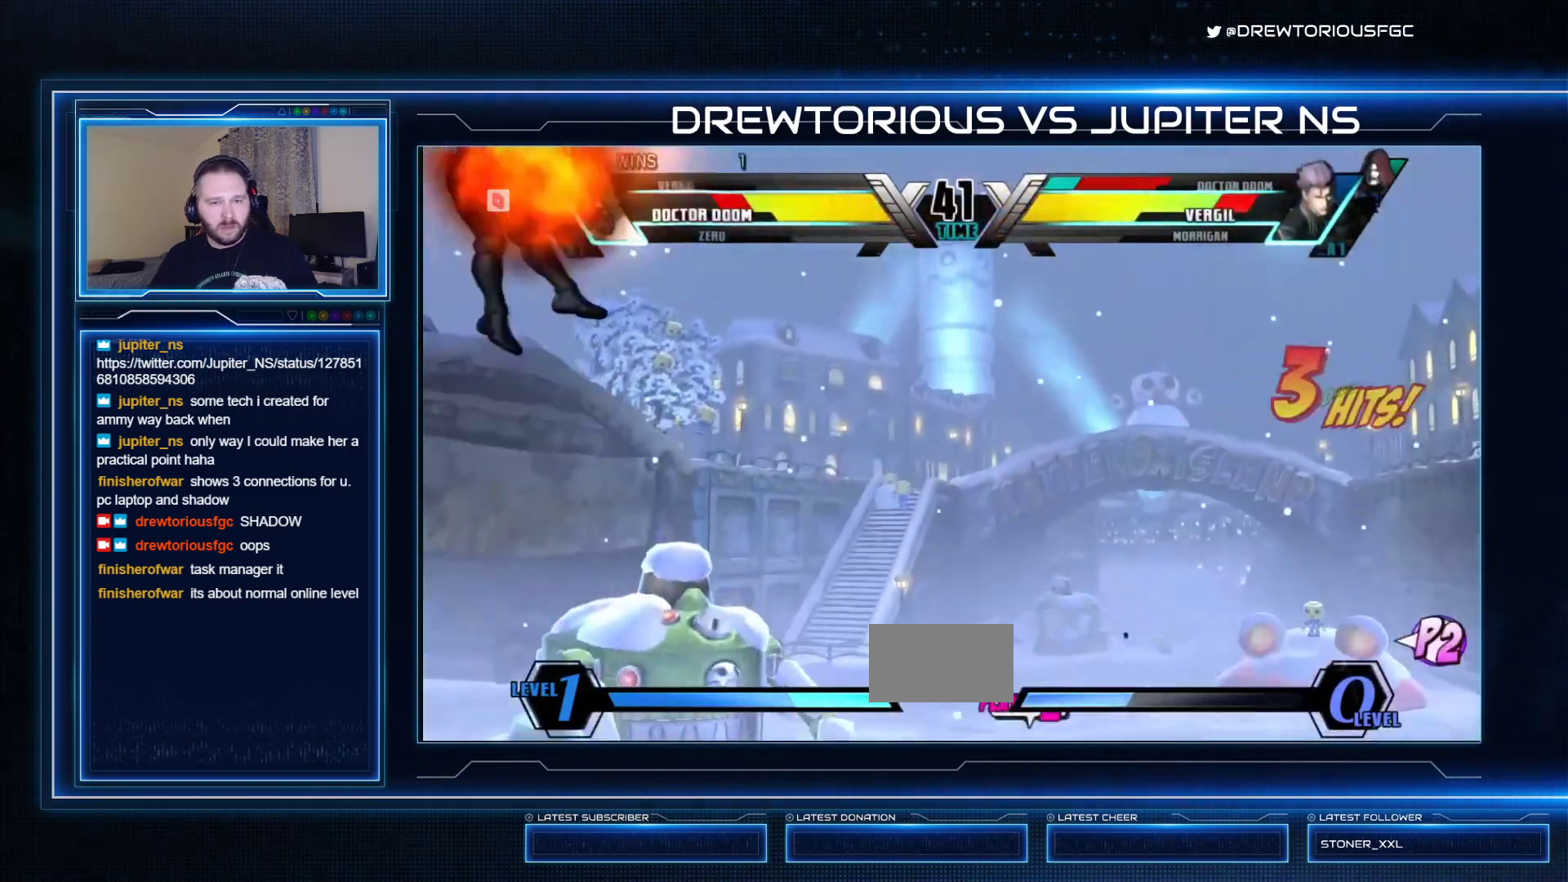
{"dt_ms": 500, "buttons": [], "left_stick": "up-right", "events": [[333, "left_stick", "right"], [433, "left_stick", "up-right"]]}
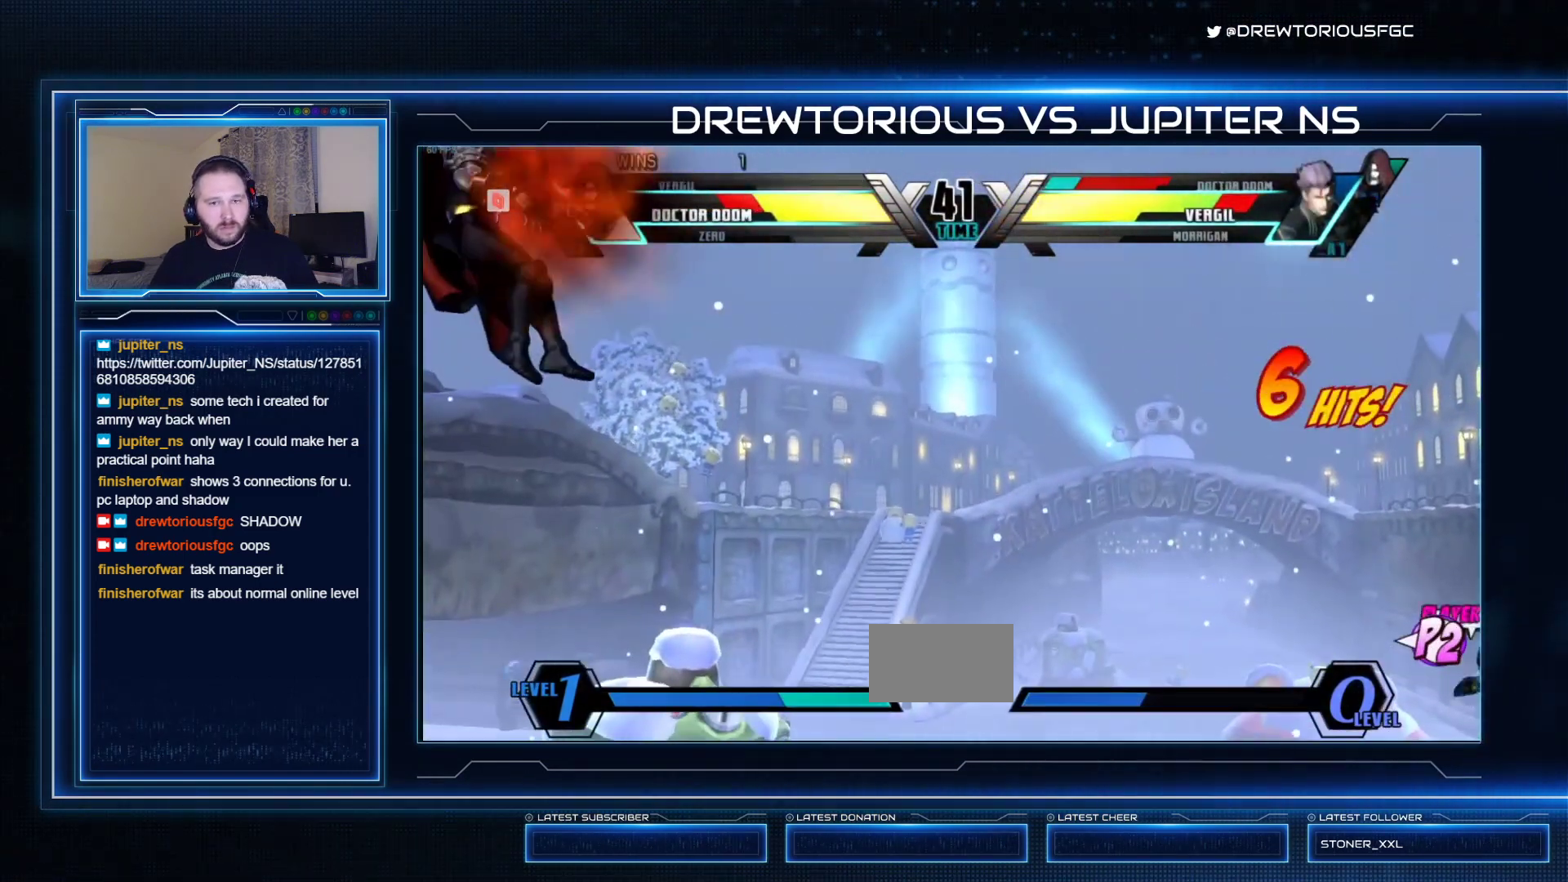
{"dt_ms": 500, "buttons": [], "left_stick": "right", "events": [[400, "left_stick", "right"]]}
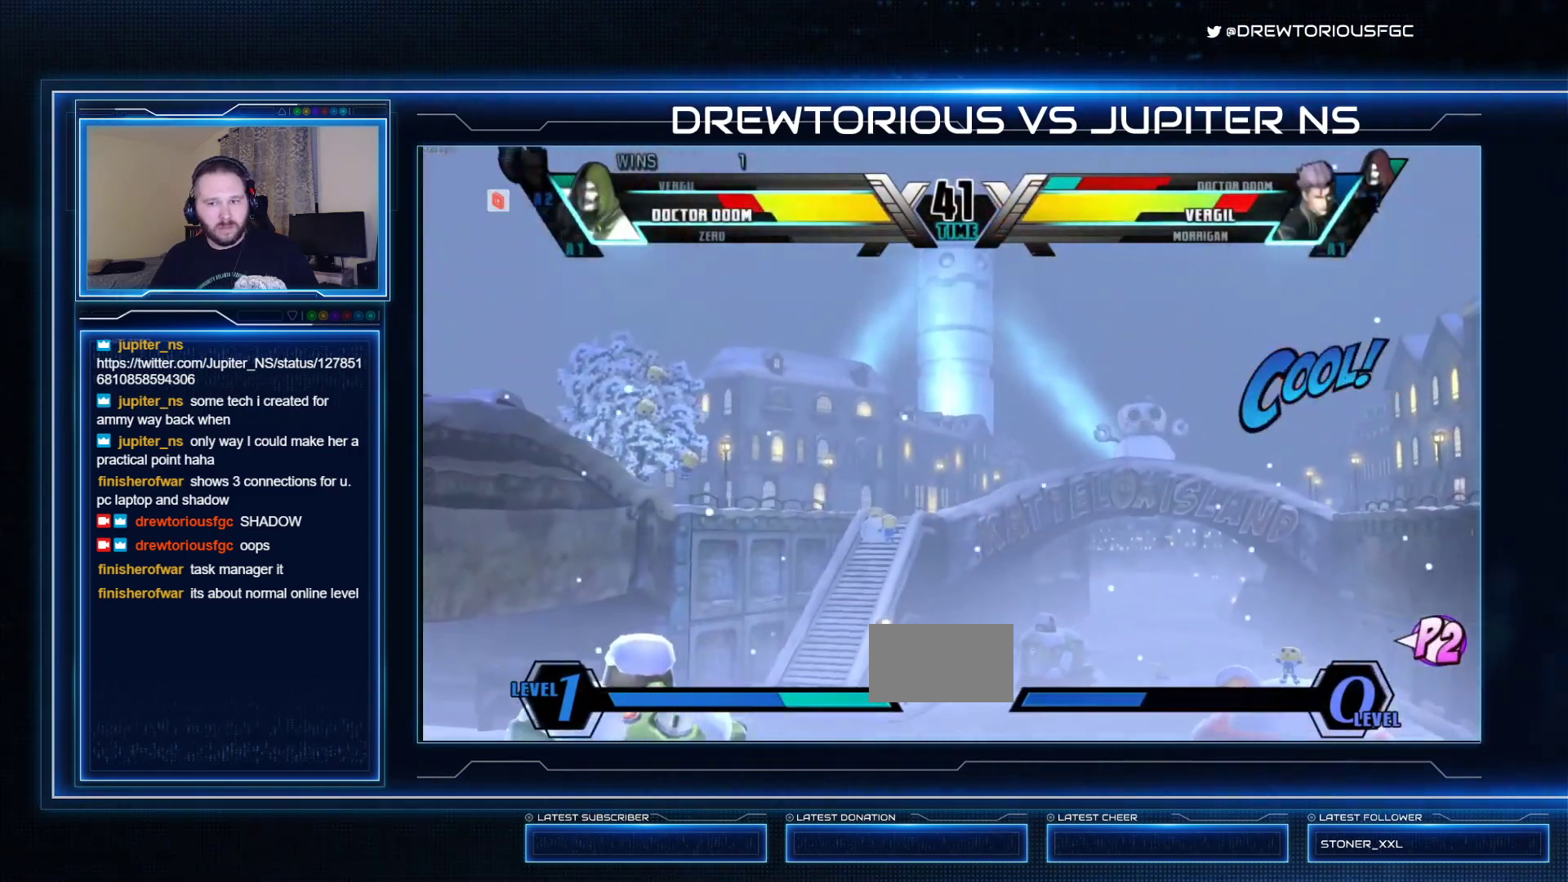
{"dt_ms": 500, "buttons": [], "left_stick": "up-right", "events": [[167, "left_stick", "down-left"], [267, "CROSS", "down"], [300, "left_stick", "center"], [367, "CROSS", "up"], [467, "left_stick", "up-right"]]}
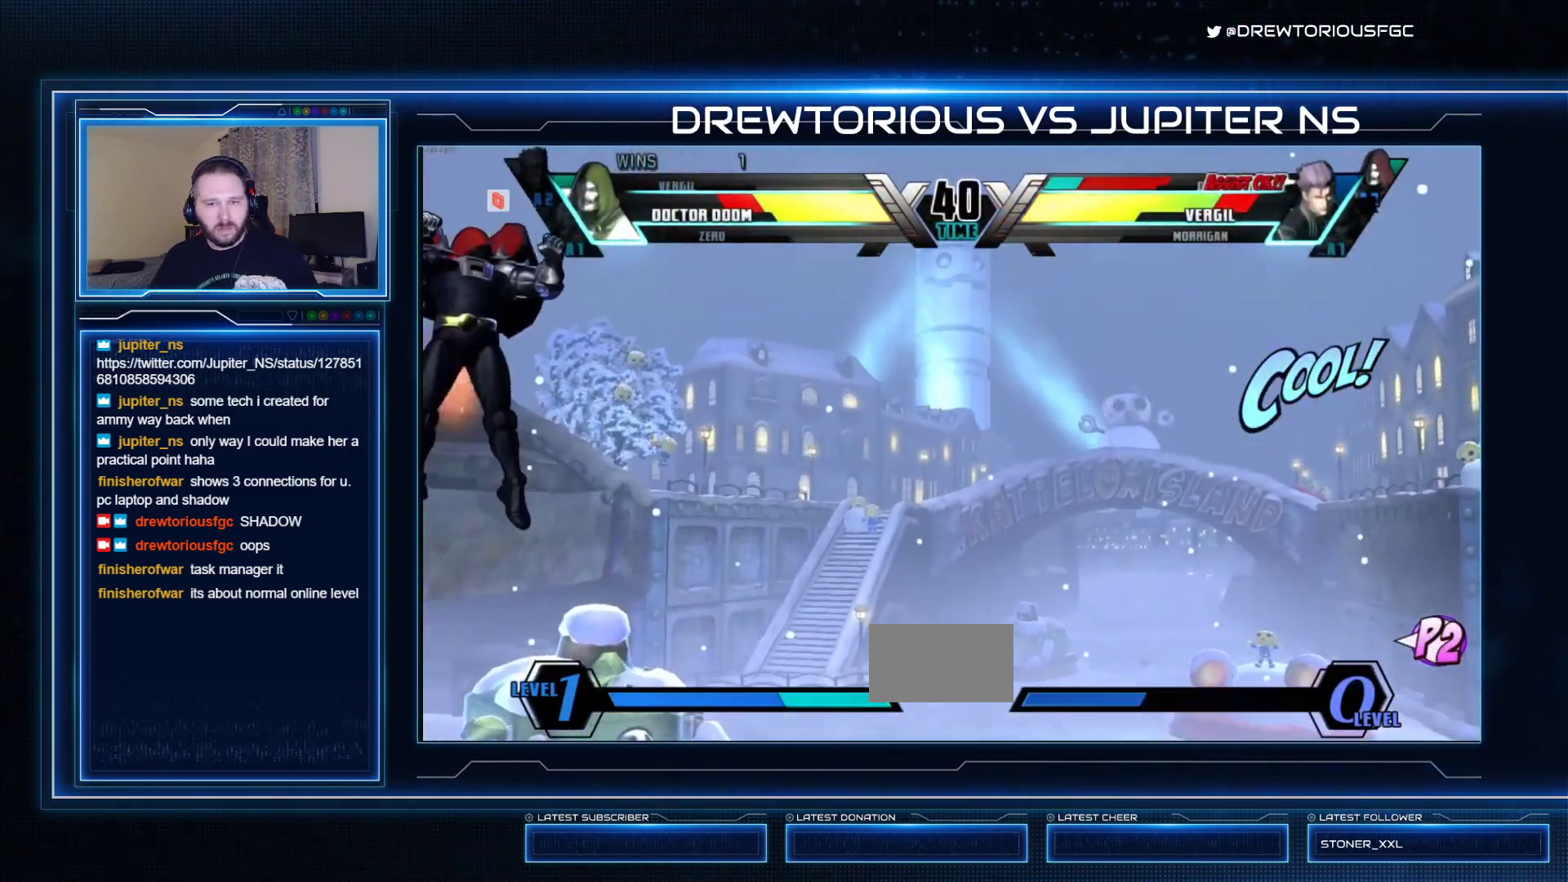
{"dt_ms": 500, "buttons": [], "left_stick": "down-right", "events": [[67, "SQUARE", "down"], [67, "TRIANGLE", "down"], [100, "SQUARE", "up"], [100, "TRIANGLE", "up"], [167, "left_stick", "down-right"], [233, "SQUARE", "down"], [233, "TRIANGLE", "down"], [300, "SQUARE", "up"], [300, "TRIANGLE", "up"], [367, "left_stick", "up-right"], [400, "TRIANGLE", "down"], [433, "SQUARE", "down"], [467, "SQUARE", "up"], [467, "TRIANGLE", "up"], [500, "left_stick", "down-right"]]}
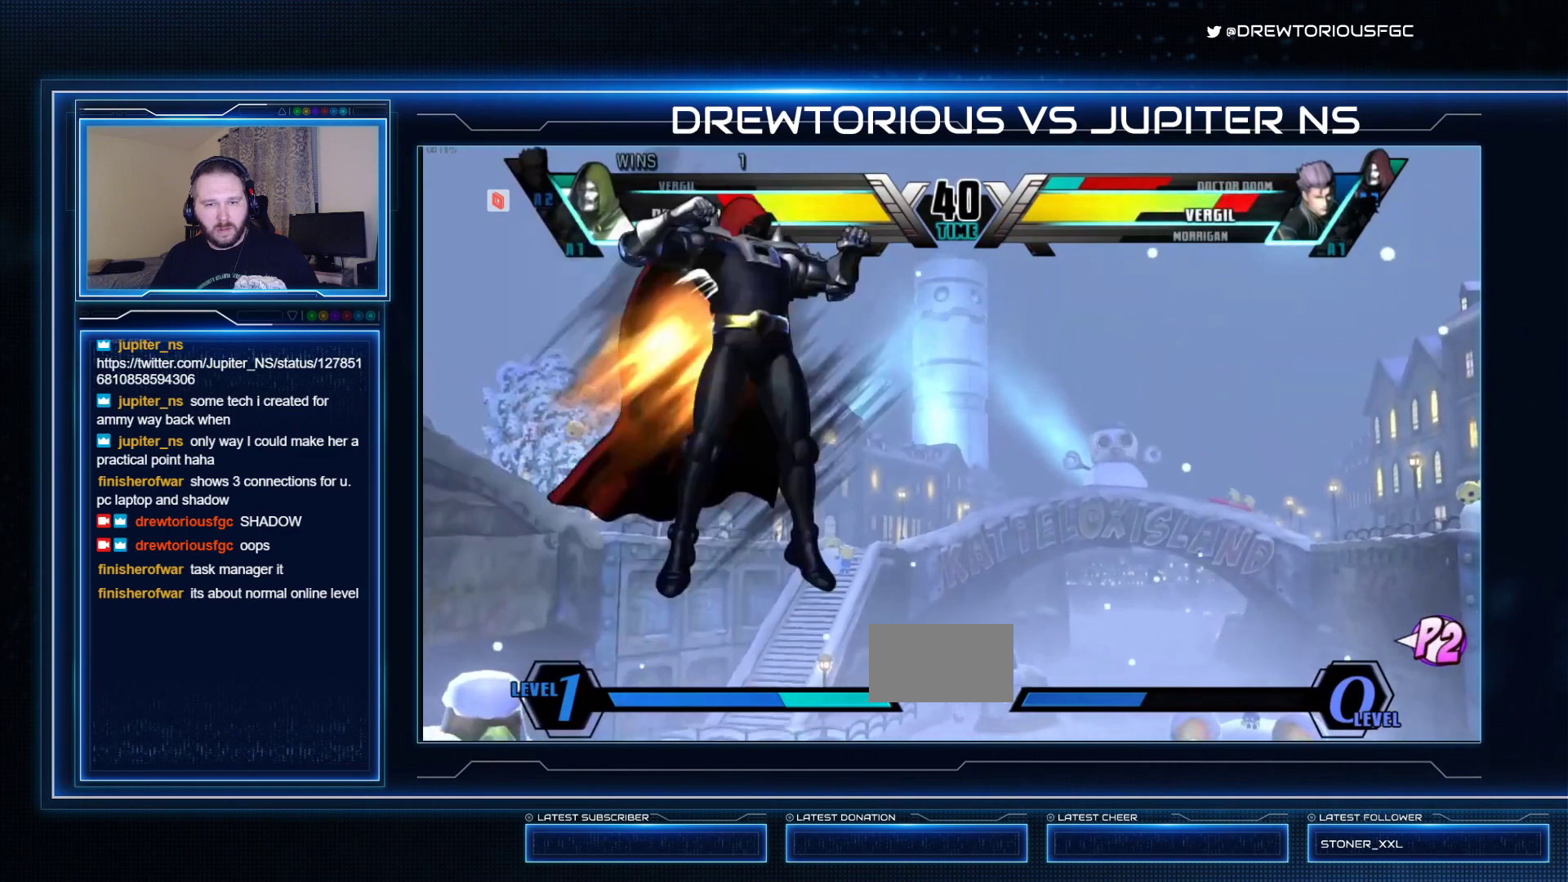
{"dt_ms": 500, "buttons": ["CROSS"], "left_stick": "center", "events": [[100, "SQUARE", "down"], [100, "TRIANGLE", "down"], [167, "SQUARE", "up"], [200, "TRIANGLE", "up"], [300, "CROSS", "down"], [300, "left_stick", "center"], [367, "CROSS", "up"], [433, "CROSS", "down"]]}
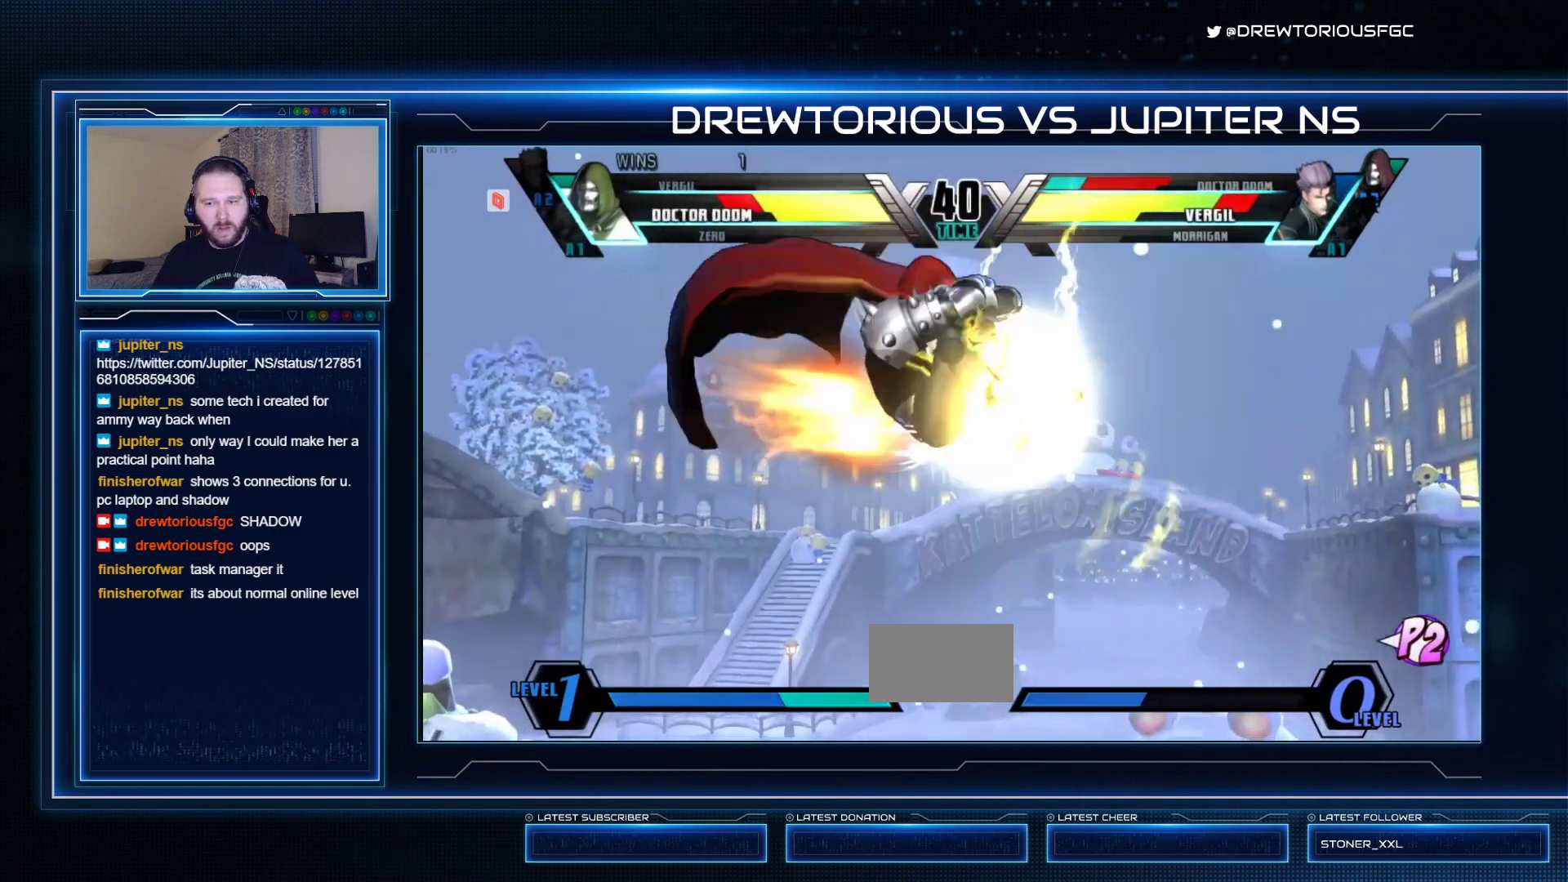
{"dt_ms": 500, "buttons": [], "left_stick": "center", "events": [[67, "CROSS", "up"], [167, "left_stick", "left"], [433, "left_stick", "center"]]}
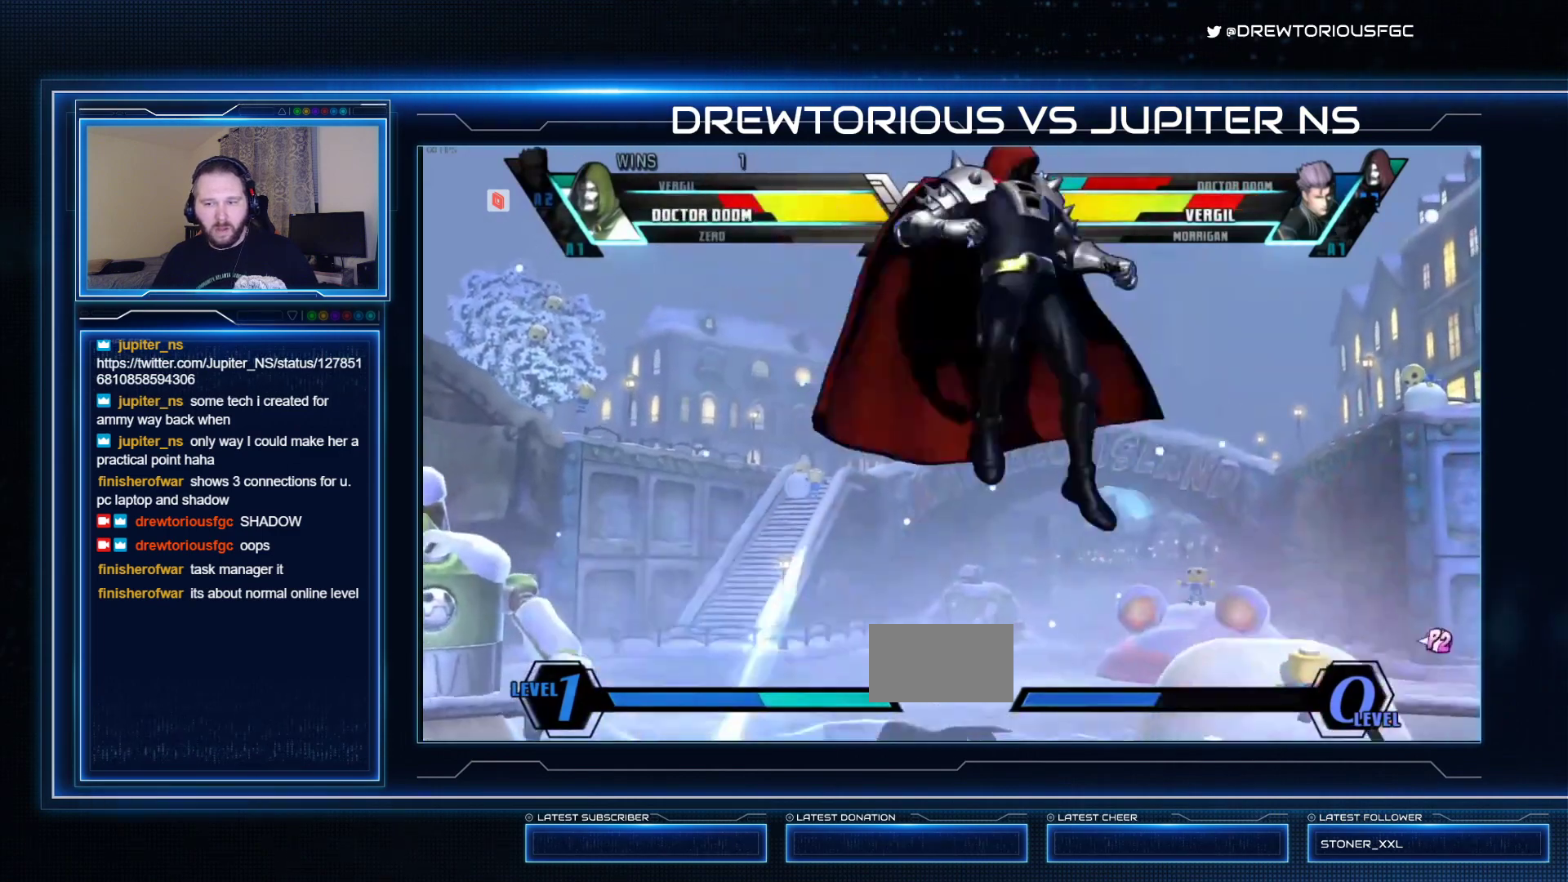
{"dt_ms": 1000, "buttons": ["R1"], "left_stick": "center"}
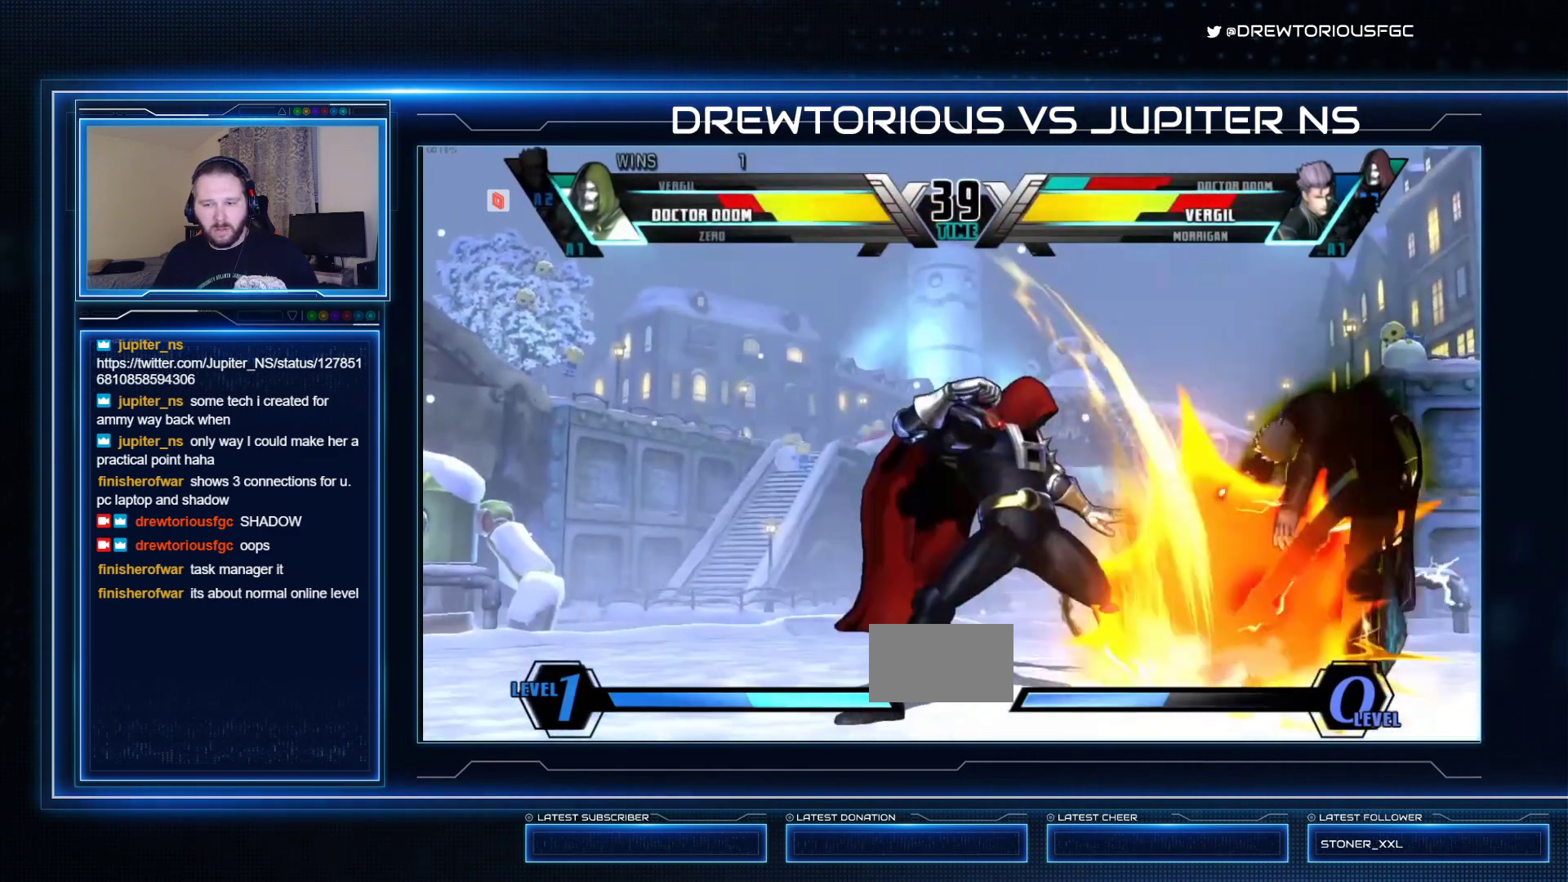
{"dt_ms": 500, "buttons": [], "left_stick": "up-right"}
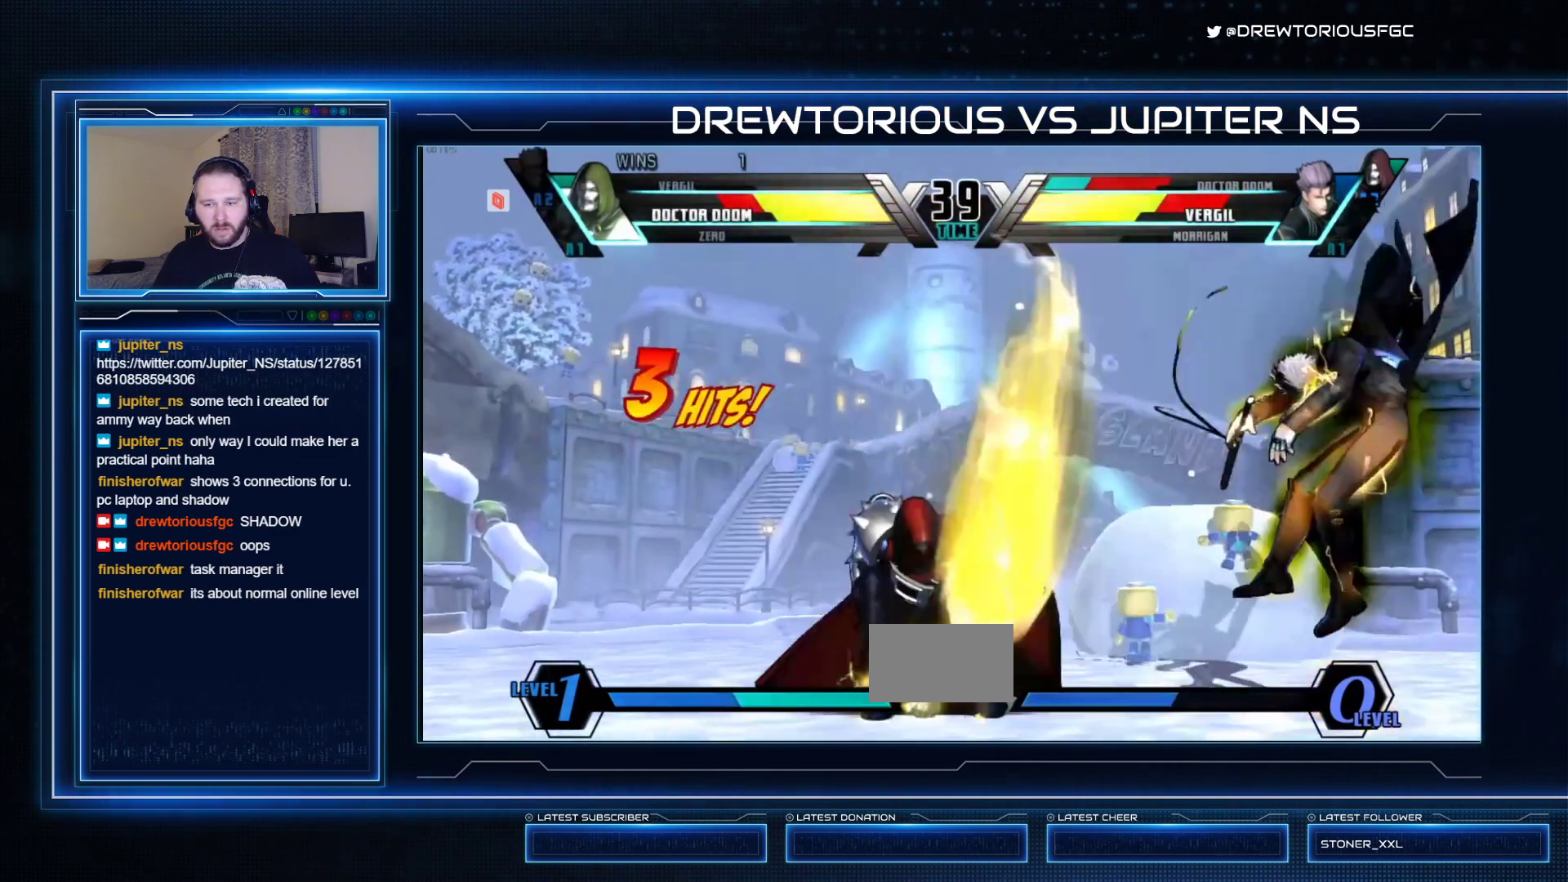
{"dt_ms": 500, "buttons": ["TRIANGLE"], "left_stick": "center", "events": [[267, "TRIANGLE", "down"], [333, "left_stick", "center"]]}
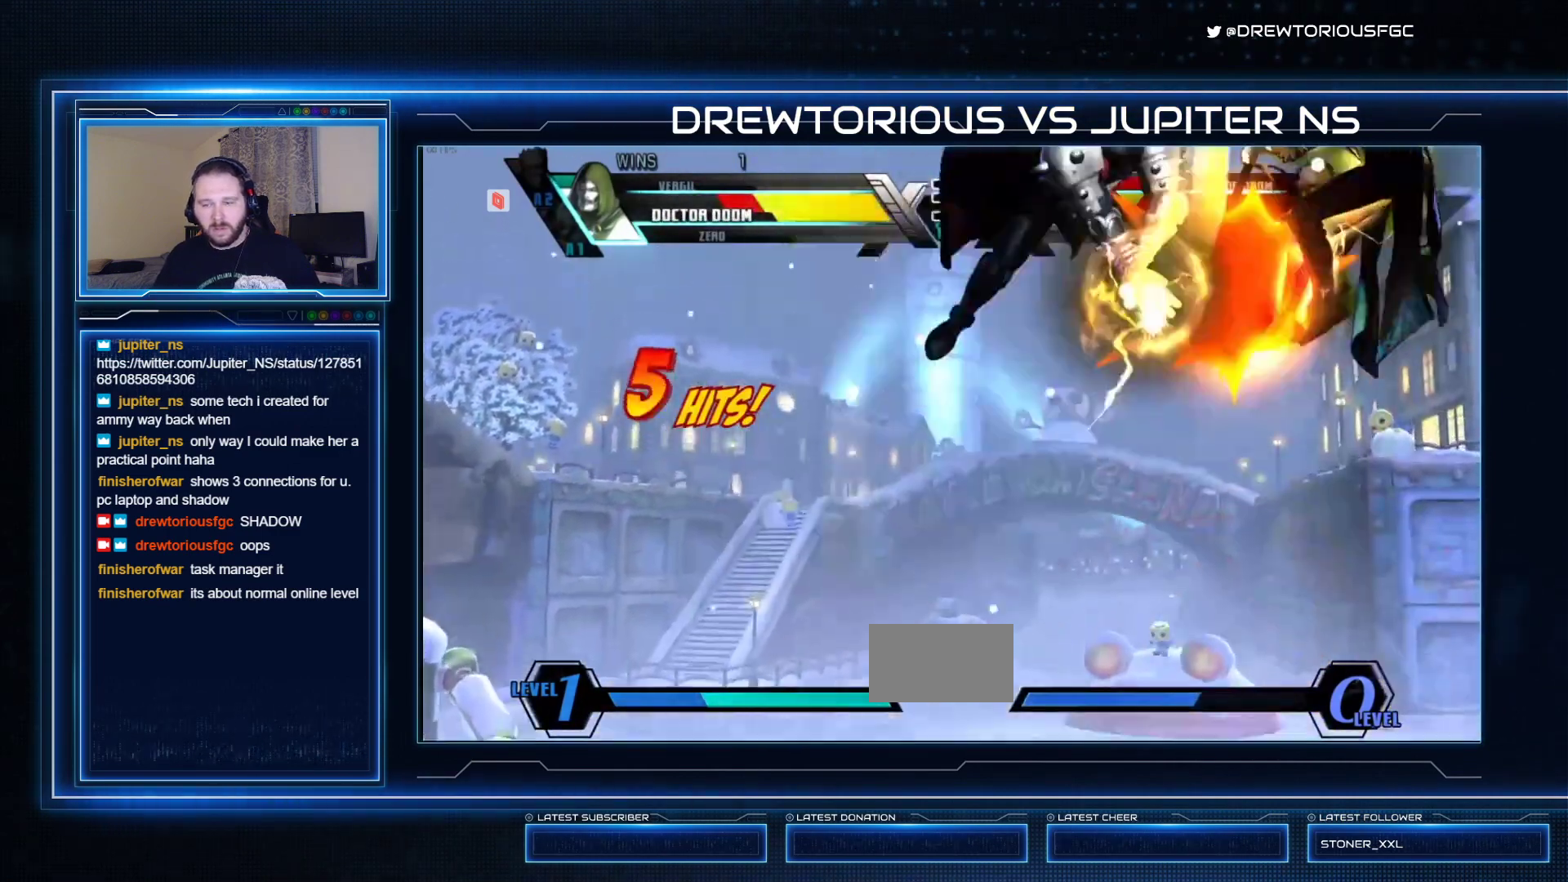
{"dt_ms": 500, "buttons": ["TRIANGLE"], "left_stick": "center", "events": [[33, "TRIANGLE", "up"], [333, "TRIANGLE", "down"]]}
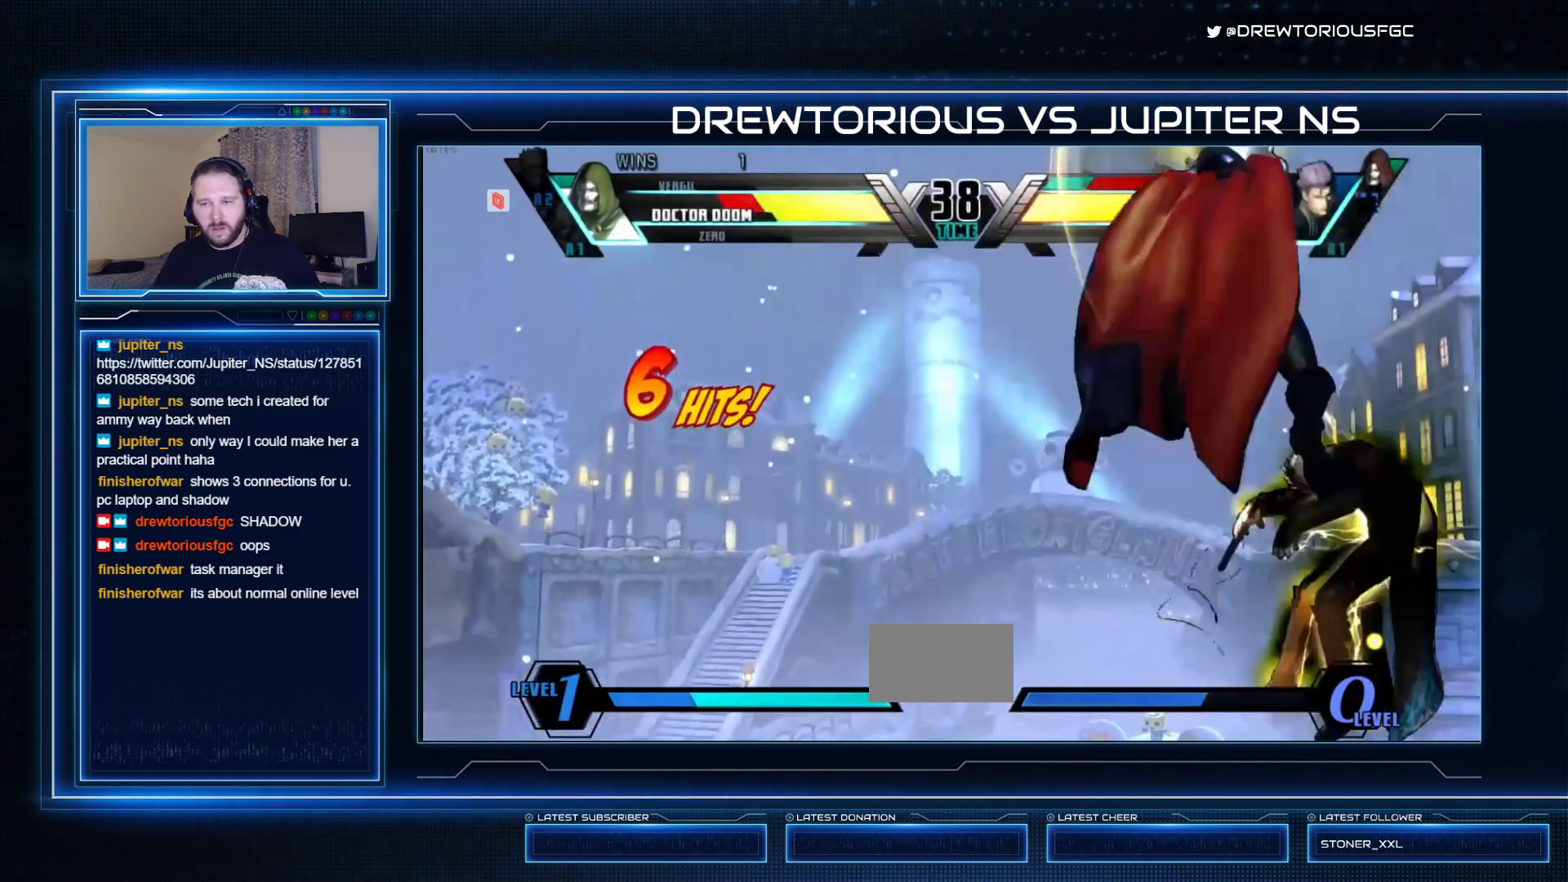
{"dt_ms": 500, "buttons": [], "left_stick": "center", "events": [[33, "TRIANGLE", "up"], [67, "left_stick", "right"], [267, "R1", "down"], [433, "left_stick", "center"], [467, "R1", "up"]]}